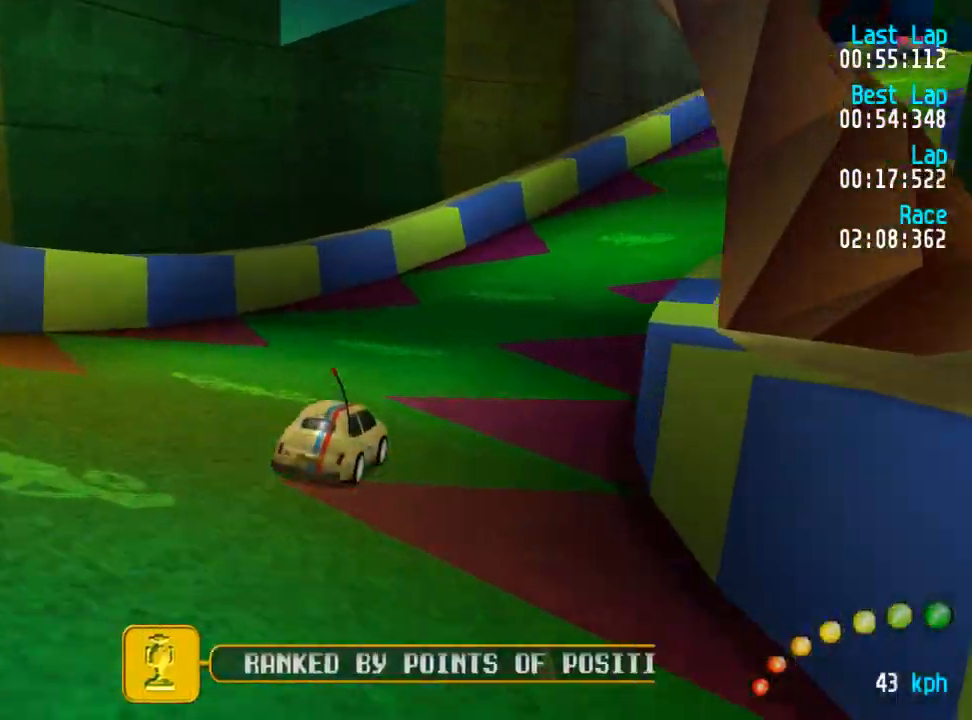
Gameplay with a controller (Xbox layout); each line is a JSON object with the inputs held at the frame after it. "events" lists button and stick changes between this image and that frame as [ms after this image, input, new state], when the widget could be followed in between.
{"buttons": ["A"], "left_stick": "center", "right_stick": "center", "events": [[50, "DPAD_DOWN", "down"], [50, "DPAD_RIGHT", "down"], [117, "DPAD_UP", "down"], [183, "DPAD_DOWN", "up"], [183, "DPAD_RIGHT", "up"], [183, "DPAD_UP", "up"], [283, "DPAD_DOWN", "down"], [283, "DPAD_RIGHT", "down"], [350, "DPAD_RIGHT", "up"], [367, "DPAD_DOWN", "up"]]}
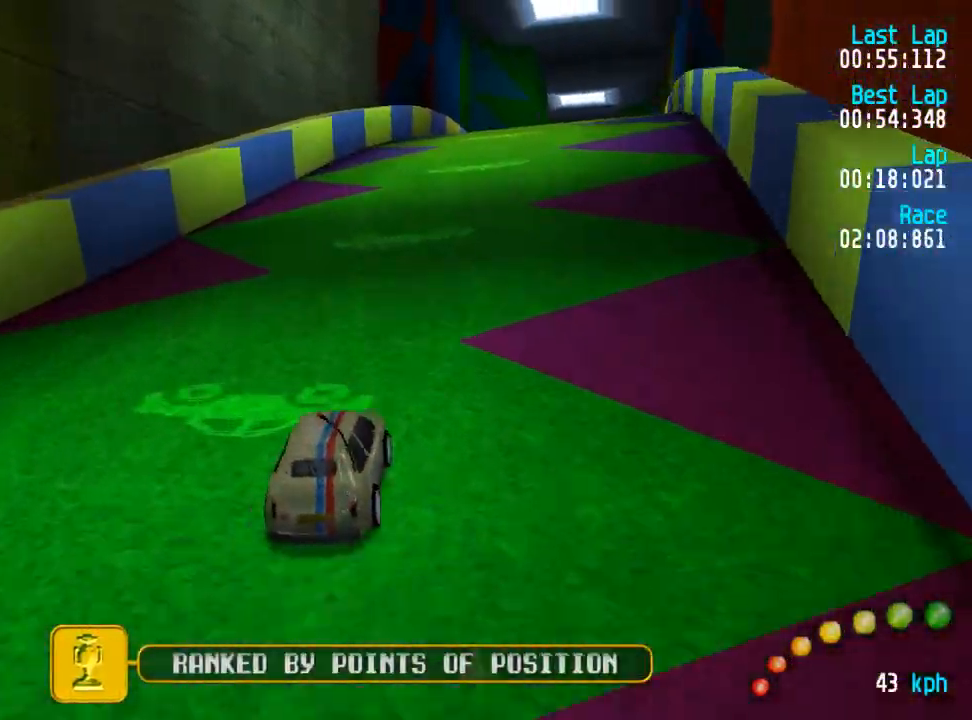
{"buttons": ["A", "DPAD_DOWN", "DPAD_RIGHT"], "left_stick": "center", "right_stick": "center", "events": [[117, "DPAD_DOWN", "down"], [117, "DPAD_RIGHT", "down"], [200, "DPAD_DOWN", "up"], [200, "DPAD_RIGHT", "up"], [300, "DPAD_DOWN", "down"], [300, "DPAD_RIGHT", "down"], [383, "DPAD_DOWN", "up"], [383, "DPAD_RIGHT", "up"], [483, "DPAD_DOWN", "down"], [483, "DPAD_RIGHT", "down"]]}
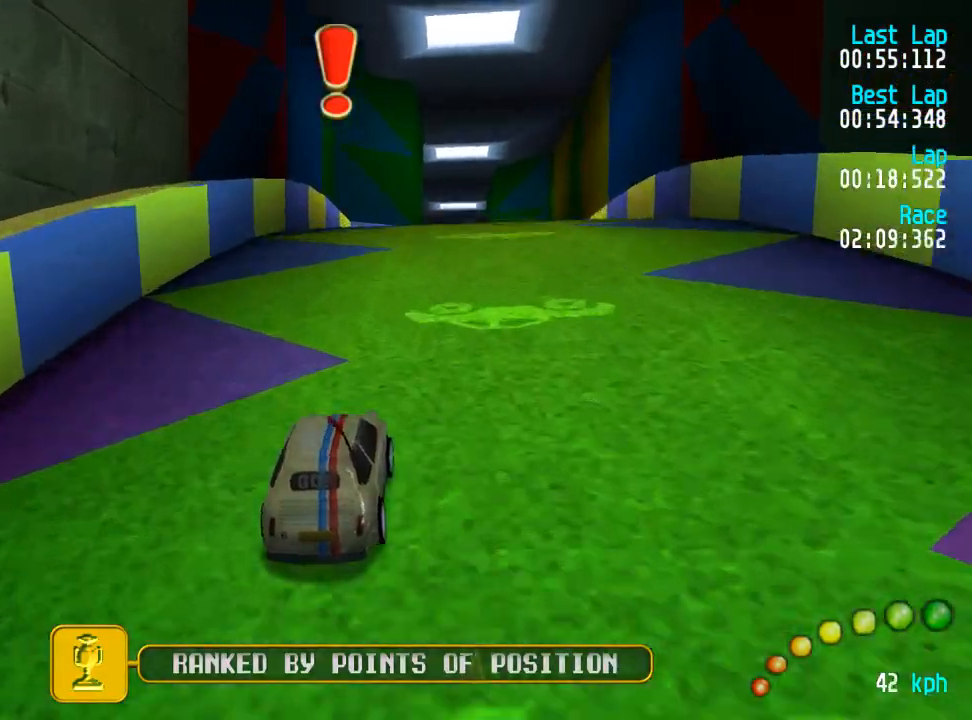
{"buttons": ["A"], "left_stick": "center", "right_stick": "center", "events": [[33, "DPAD_RIGHT", "up"], [67, "DPAD_DOWN", "up"], [450, "DPAD_DOWN", "down"], [450, "DPAD_RIGHT", "down"], [500, "DPAD_DOWN", "up"], [500, "DPAD_RIGHT", "up"]]}
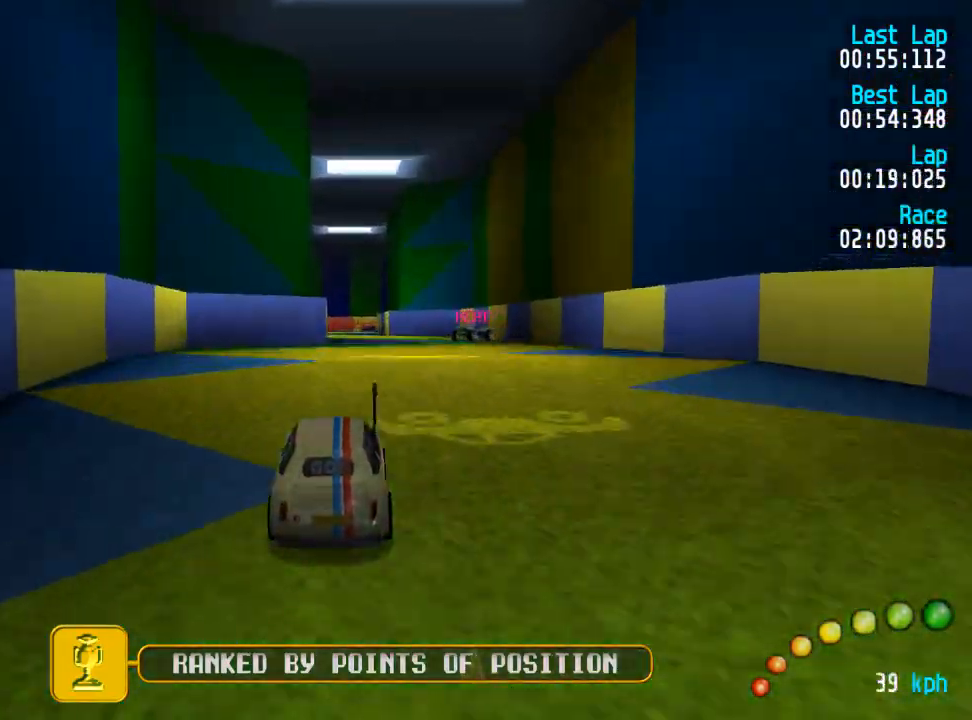
{"buttons": ["A"], "left_stick": "center", "right_stick": "center", "events": []}
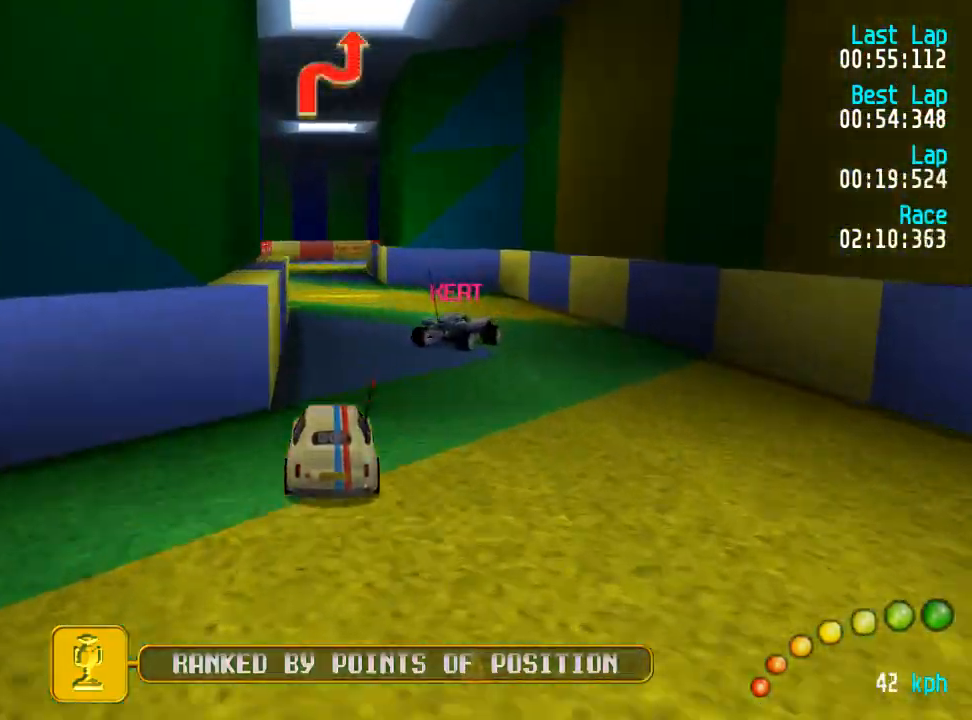
{"buttons": ["A"], "left_stick": "center", "right_stick": "center", "events": []}